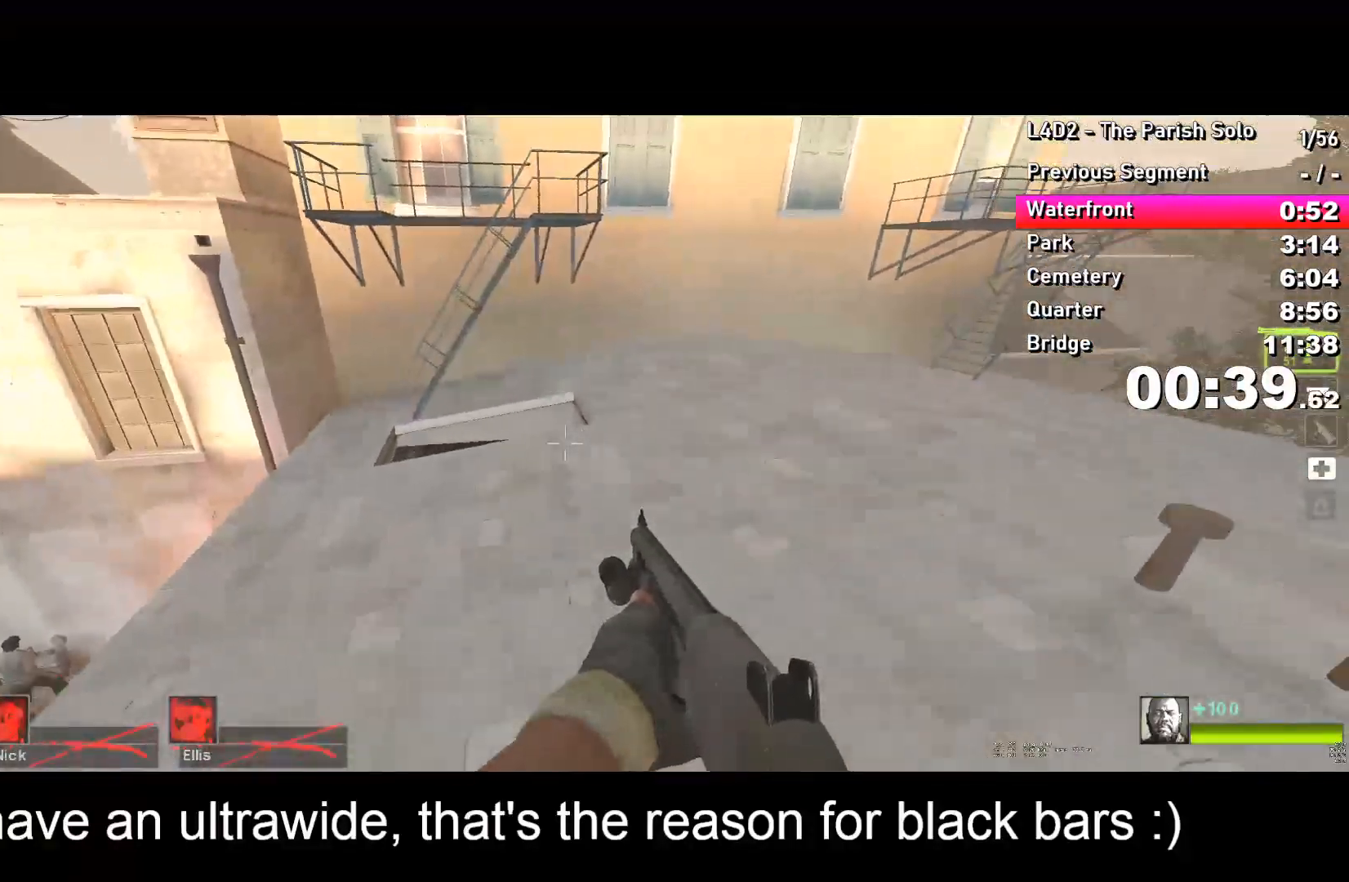
Gameplay with keyboard; each line is a JSON object with the keys held at the frame after it. "events" lists presses ("down") and releases ("up") of "a", "alt", "ctrl", "d", "e", "f", "q", "r", "s", "shift", "space", "tab" and "w" between this image and that frame as [ms after this image, input, new state], when the widget could be followed in between. No other keys are recorded. Mouse input is not recorded.
{"keys": ["d"], "events": [[350, "space", "down"], [400, "a", "up"], [400, "space", "up"], [500, "d", "down"]]}
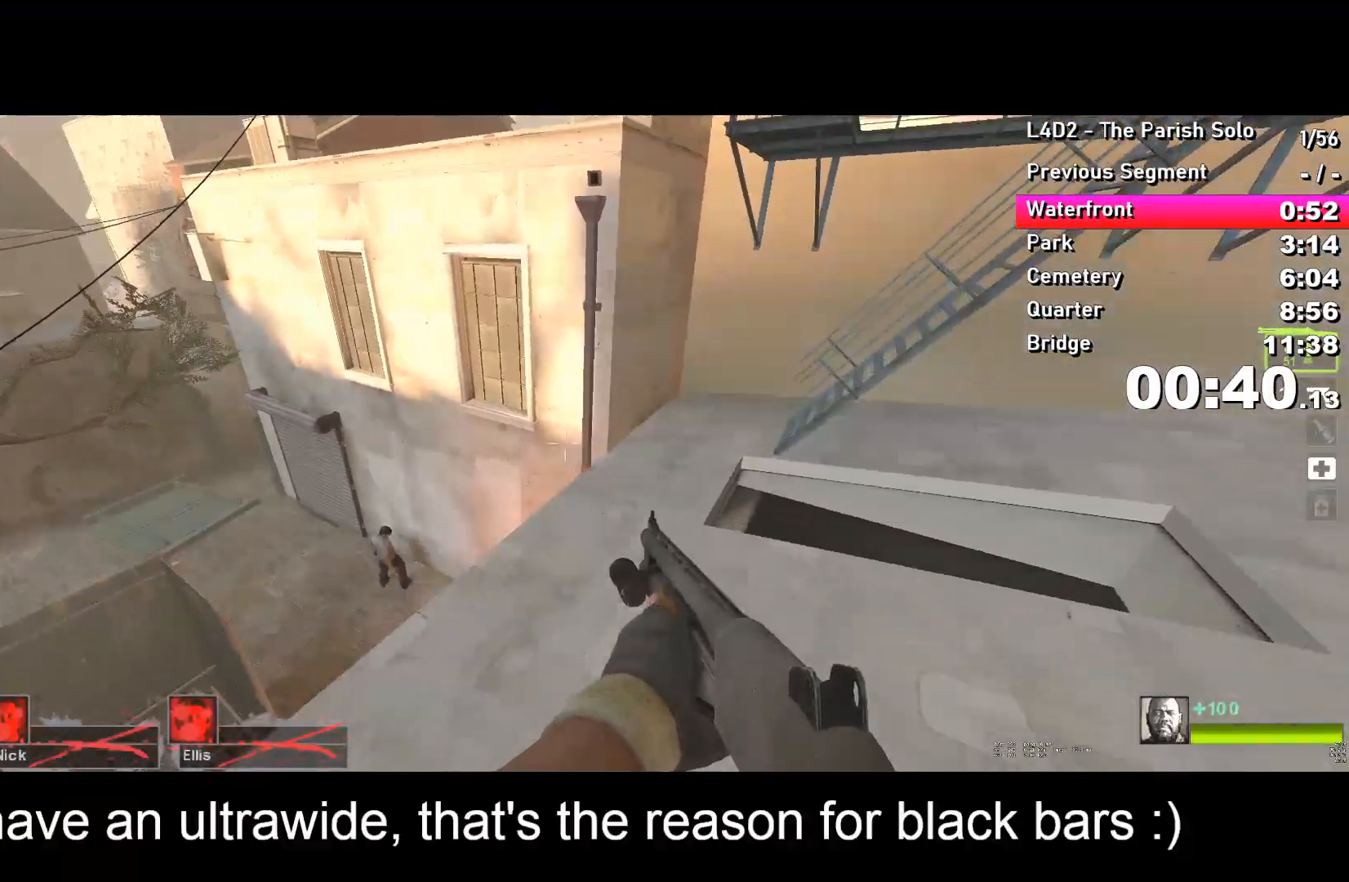
{"keys": ["w"], "events": [[383, "d", "up"], [417, "w", "down"]]}
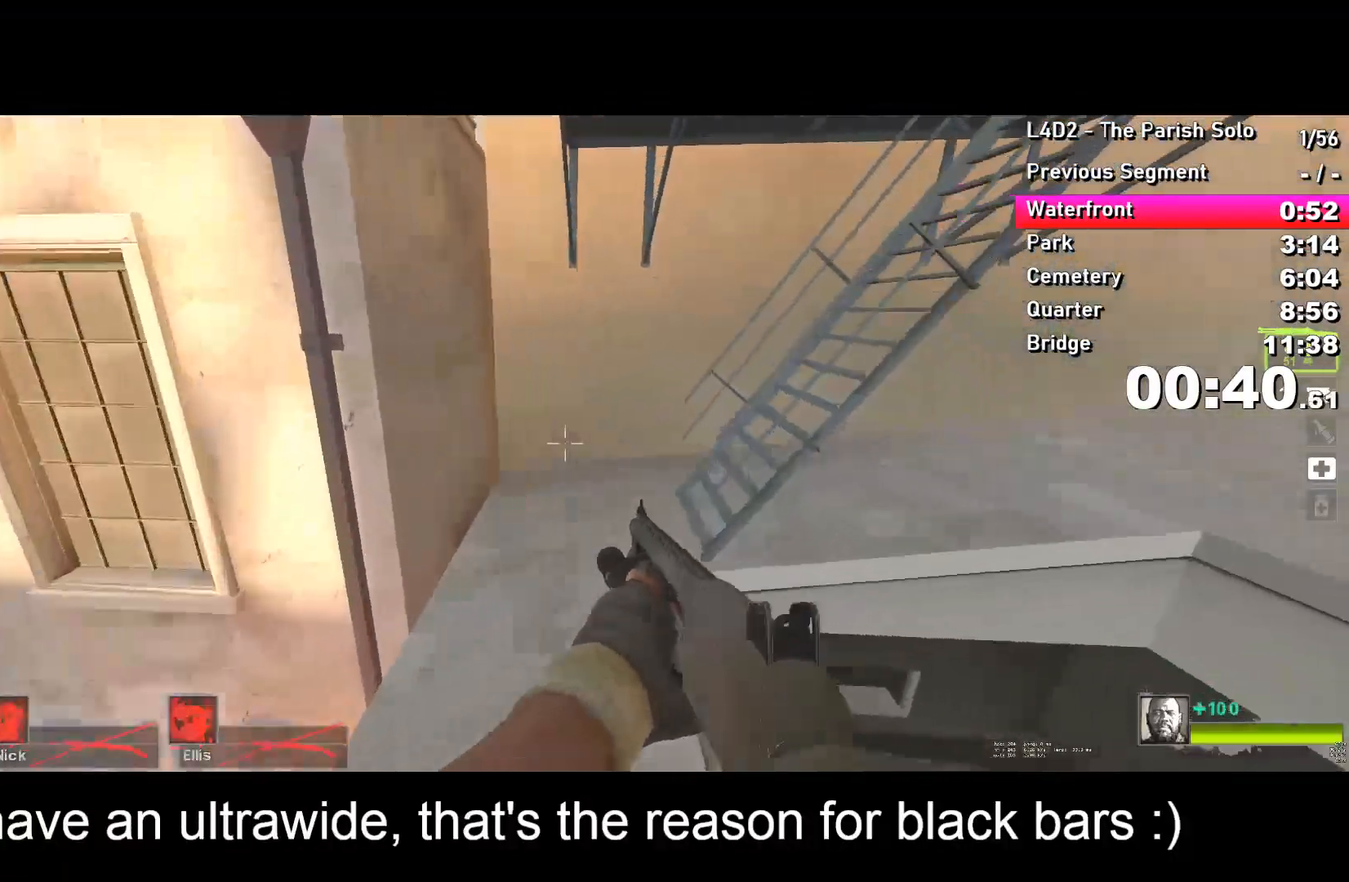
{"keys": ["w"], "events": [[67, "a", "down"], [167, "a", "up"], [200, "a", "down"], [300, "a", "up"]]}
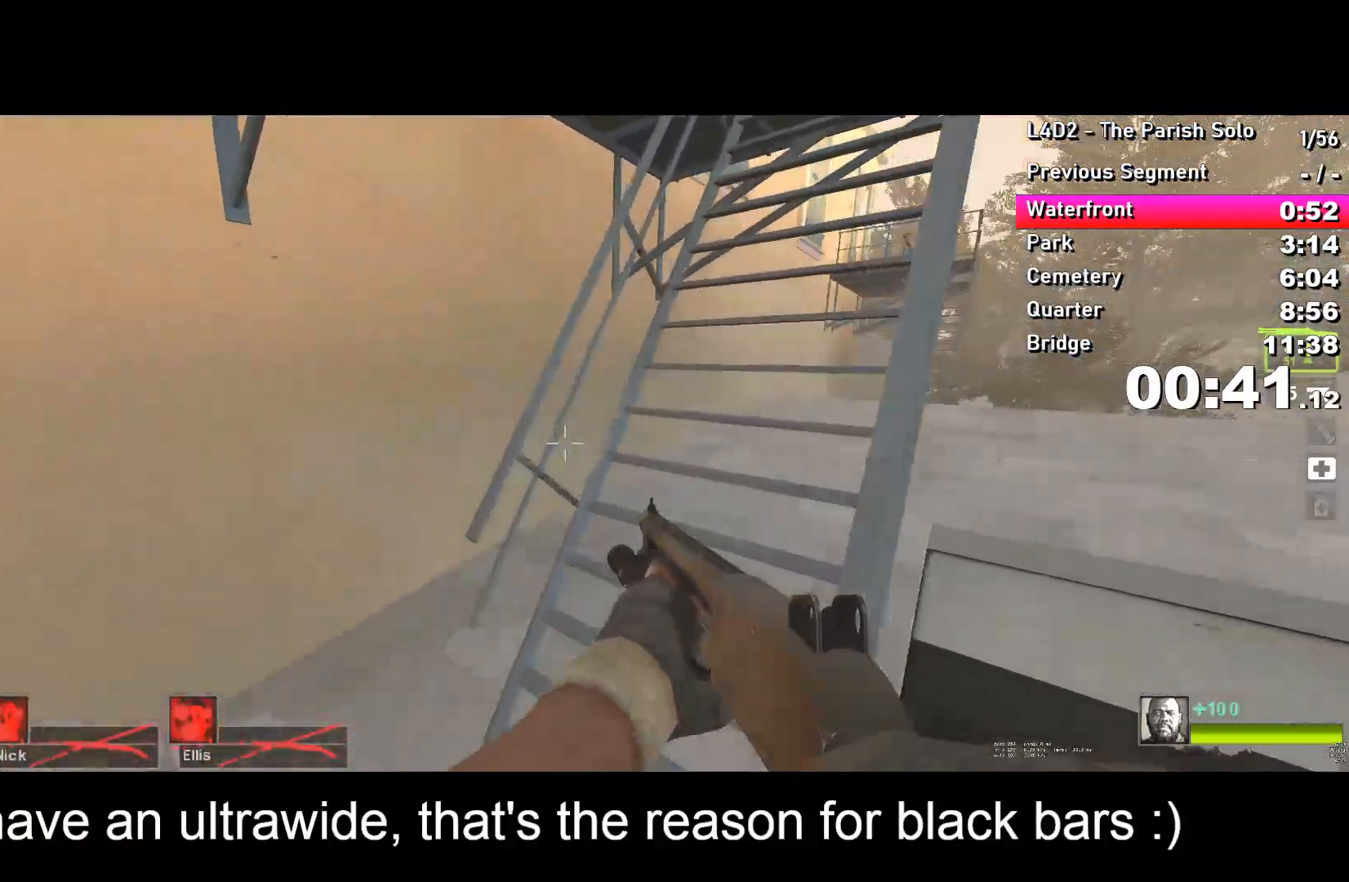
{"keys": ["a", "w"], "events": [[83, "d", "down"], [317, "d", "up"], [500, "a", "down"]]}
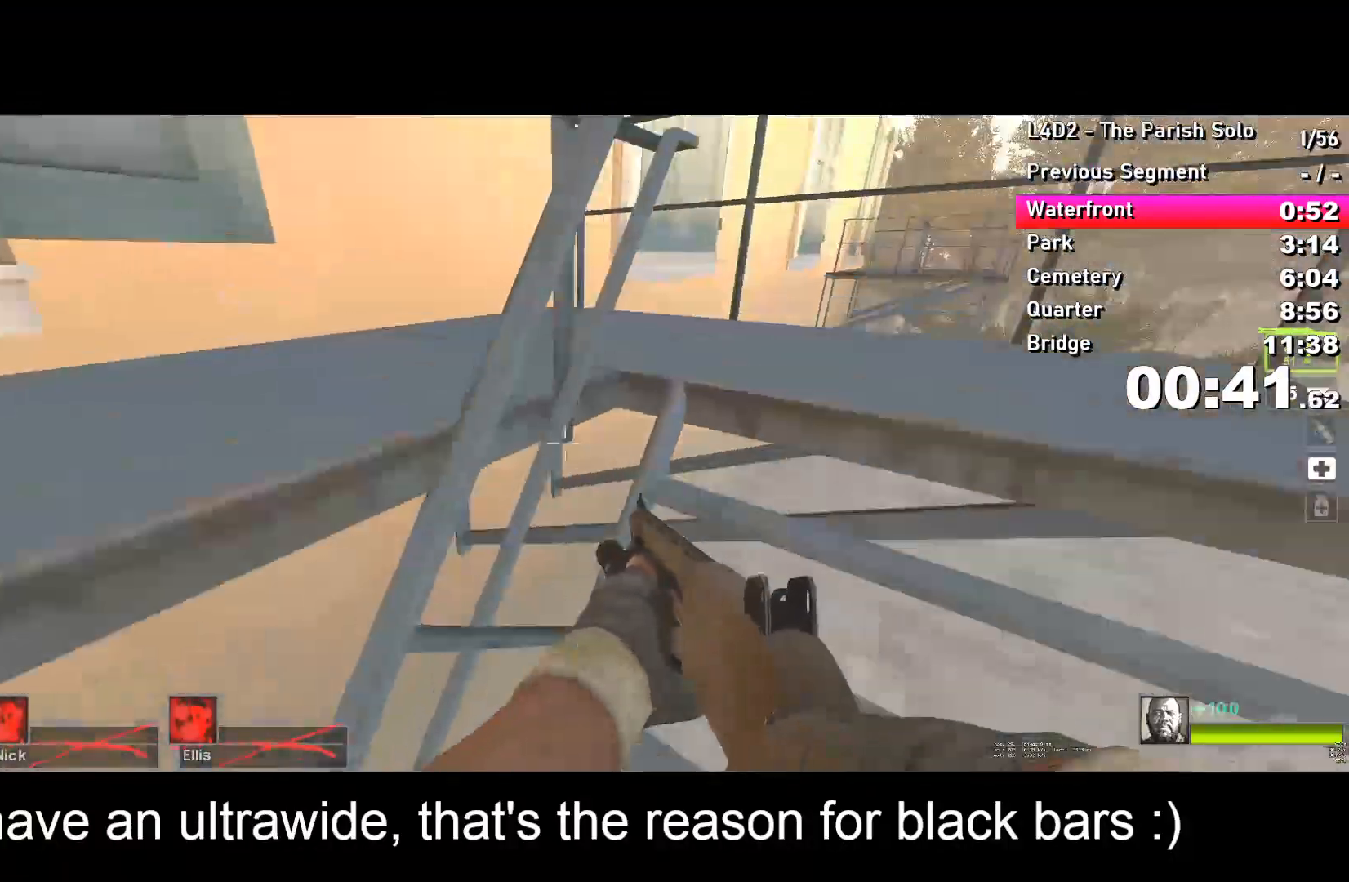
{"keys": ["d", "w"], "events": [[150, "a", "up"], [150, "space", "down"], [200, "a", "down"], [200, "ctrl", "down"], [200, "space", "up"], [200, "w", "up"], [333, "ctrl", "up"], [333, "w", "down"], [383, "a", "up"], [433, "d", "down"]]}
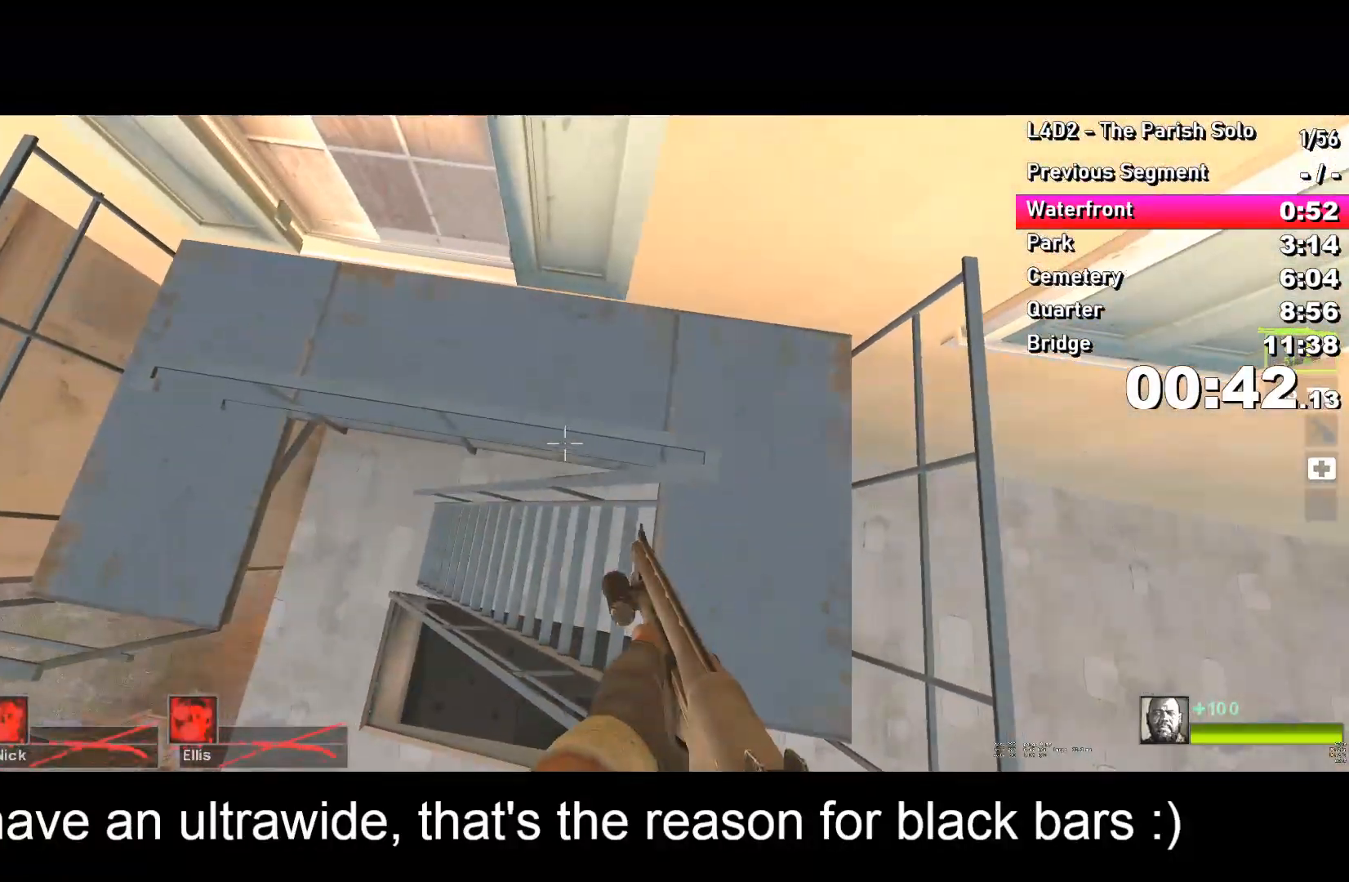
{"keys": ["w"], "events": [[67, "d", "up"], [217, "a", "down"], [300, "a", "up"]]}
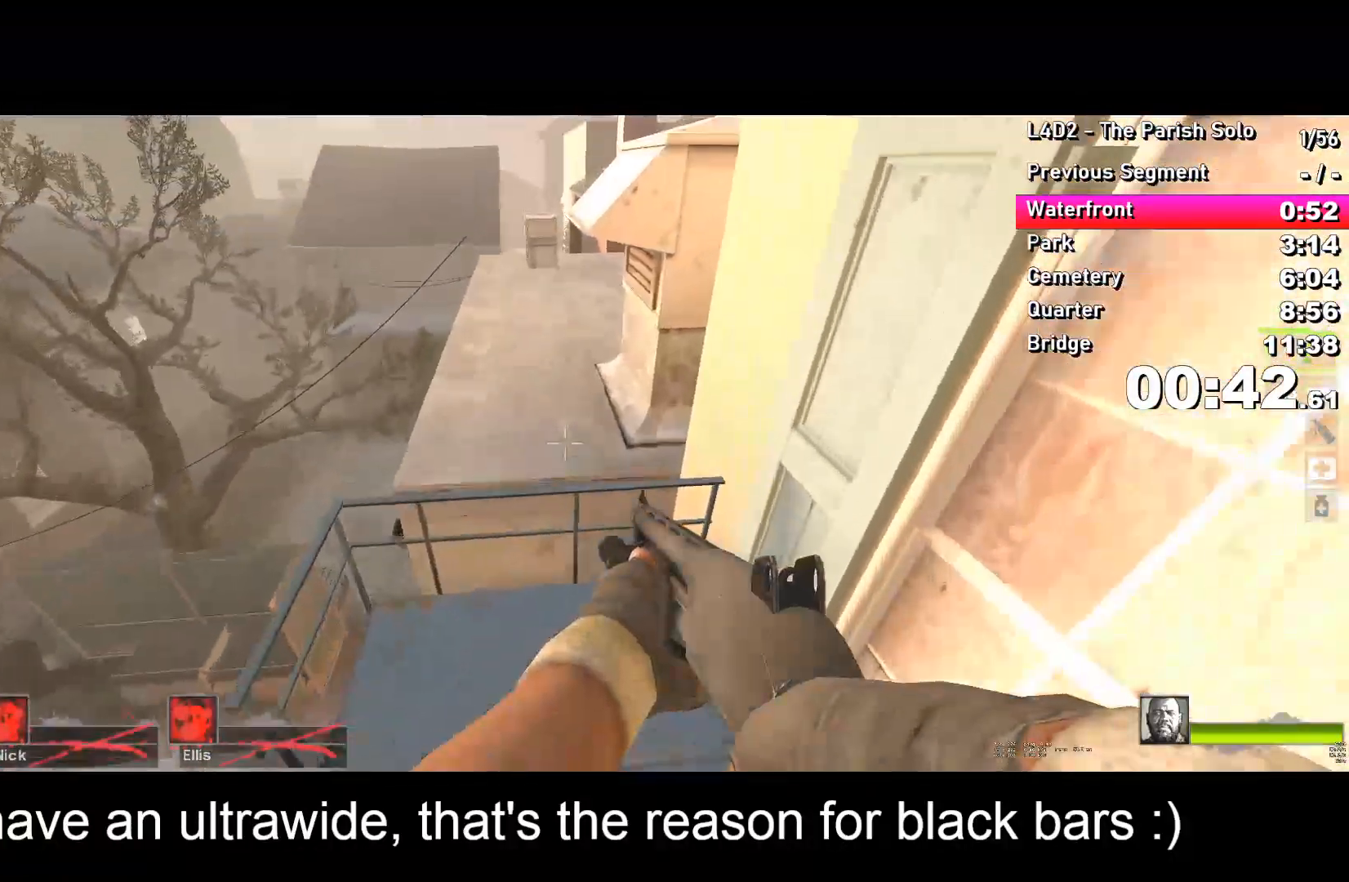
{"keys": ["d"], "events": [[133, "a", "down"], [133, "space", "down"], [183, "space", "up"], [183, "w", "up"], [417, "a", "up"], [417, "d", "down"]]}
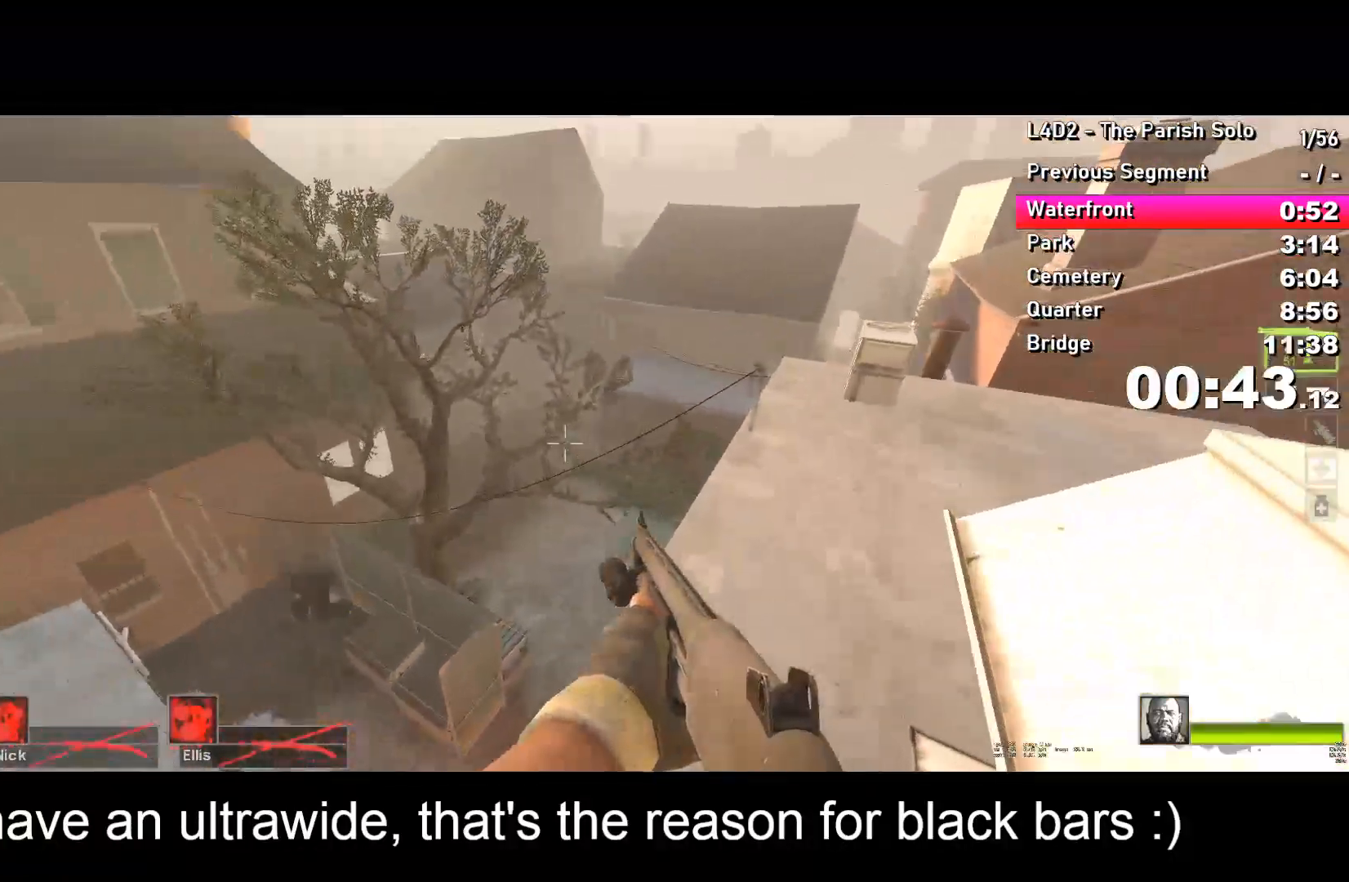
{"keys": ["d"], "events": [[350, "space", "down"], [400, "space", "up"]]}
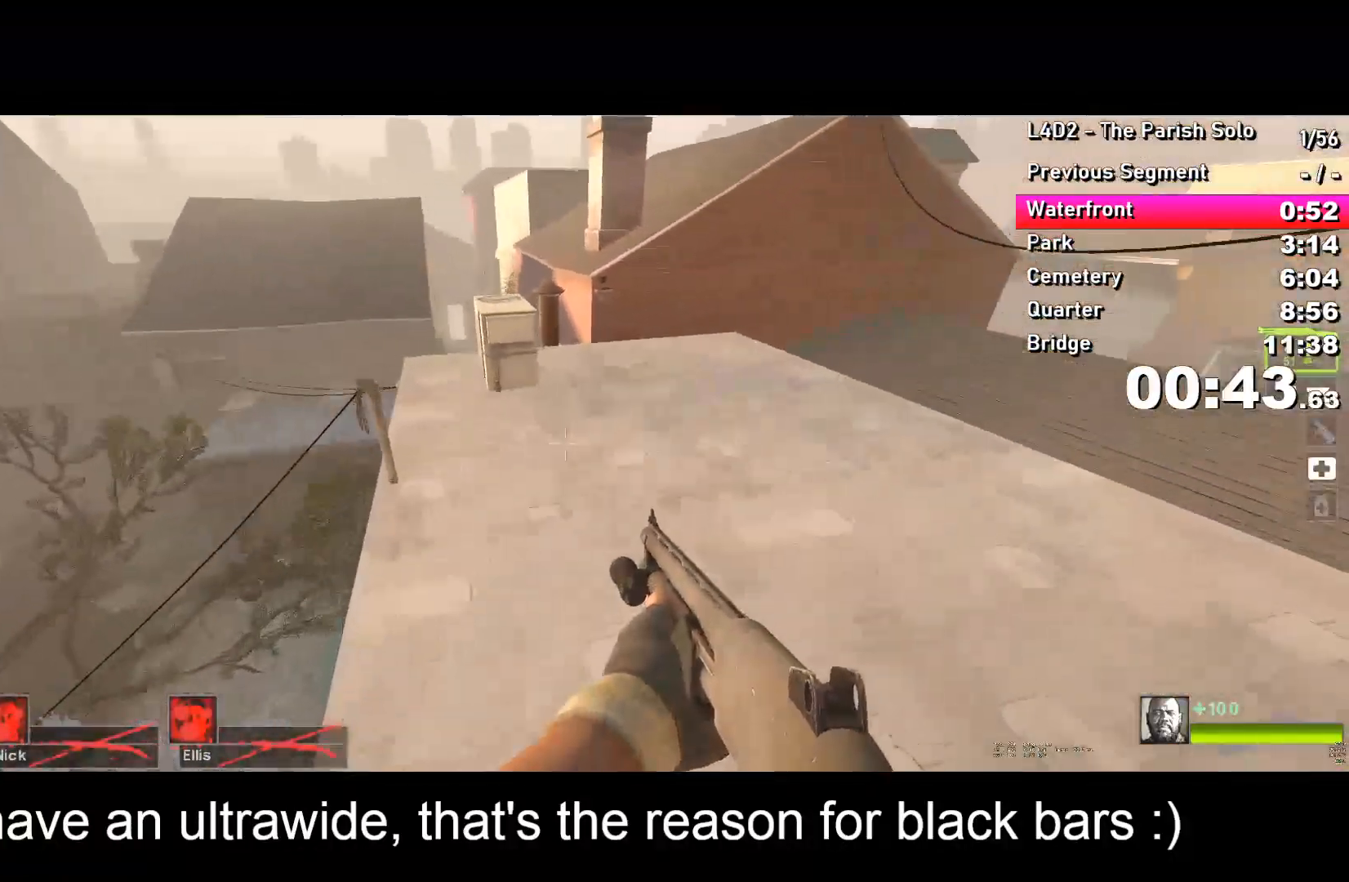
{"keys": ["d", "space"], "events": [[500, "space", "down"]]}
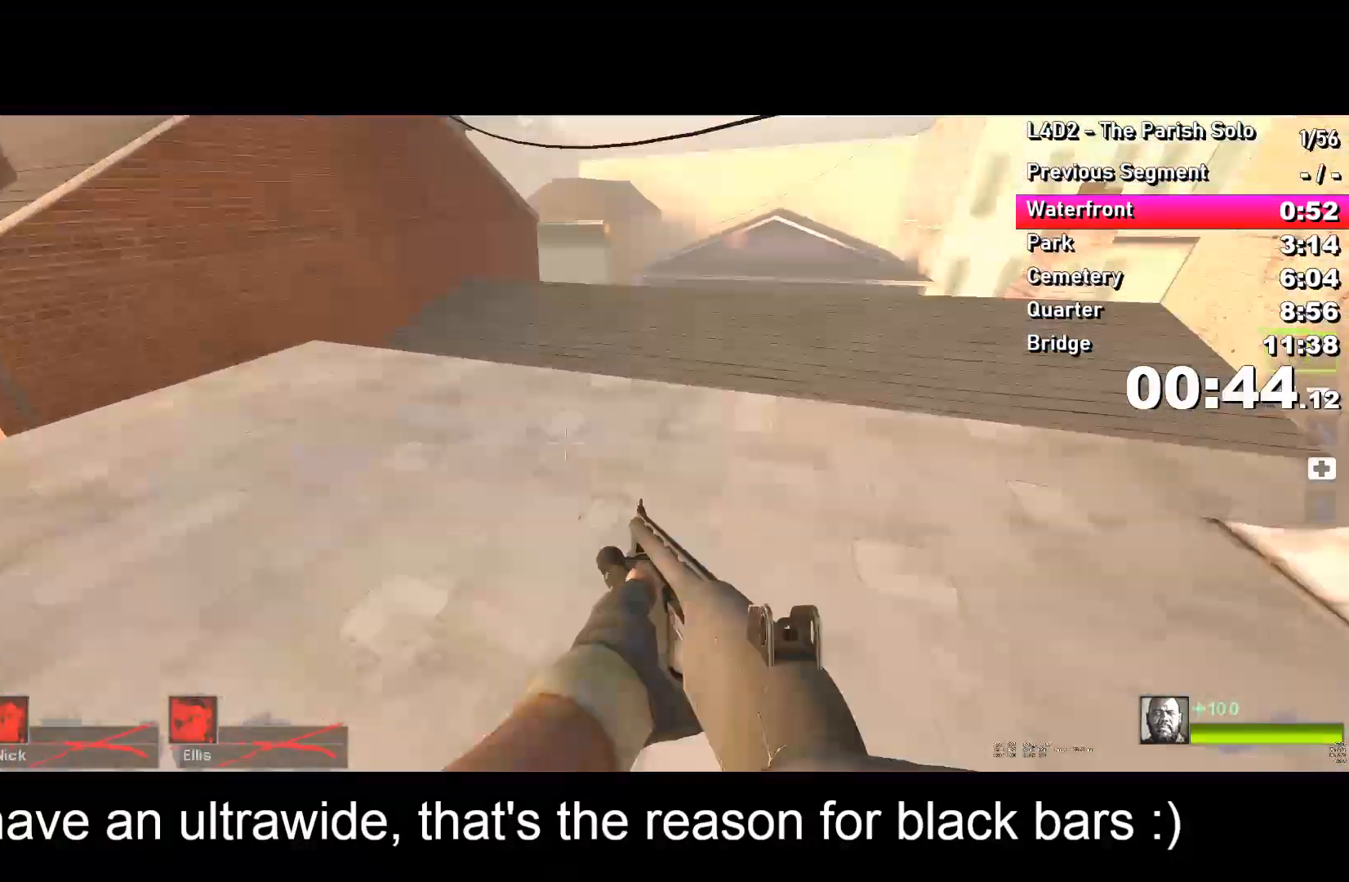
{"keys": ["a"], "events": [[50, "a", "down"], [50, "d", "up"], [50, "space", "up"]]}
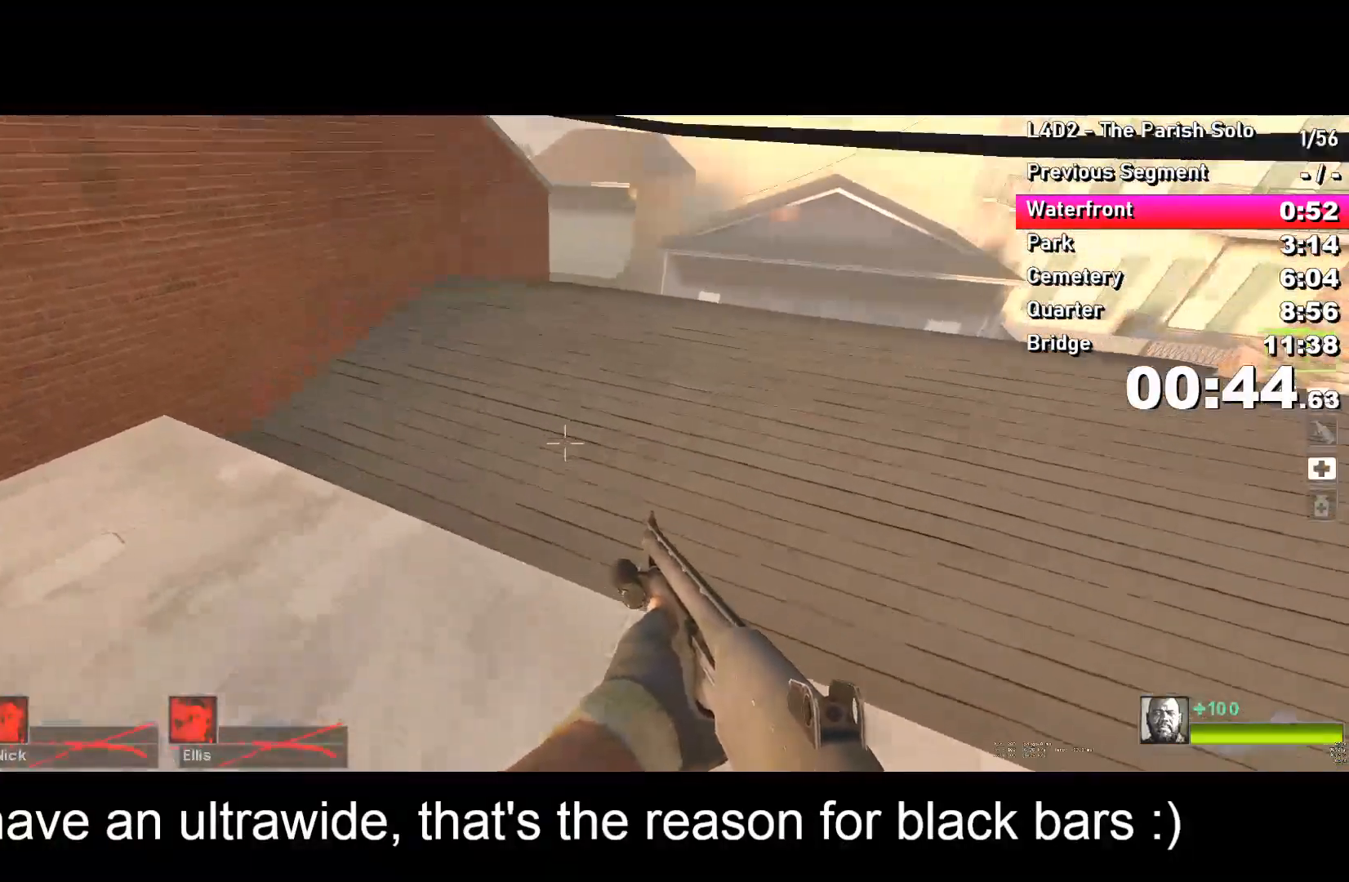
{"keys": ["d"], "events": [[117, "a", "up"], [117, "space", "down"], [150, "d", "down"], [150, "space", "up"]]}
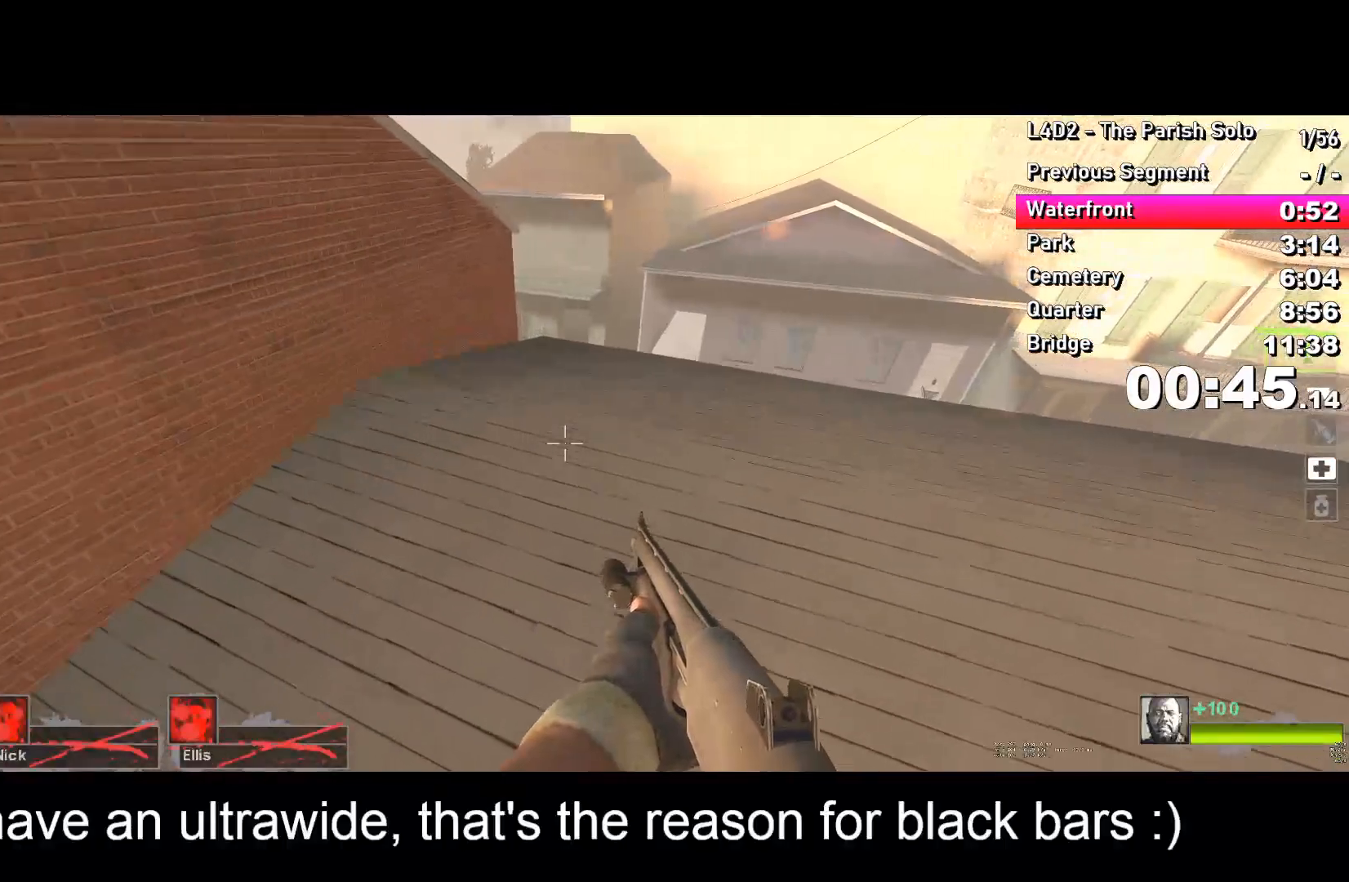
{"keys": ["q", "w"], "events": [[233, "w", "down"], [283, "q", "down"], [317, "d", "up"], [367, "q", "up"], [417, "q", "down"]]}
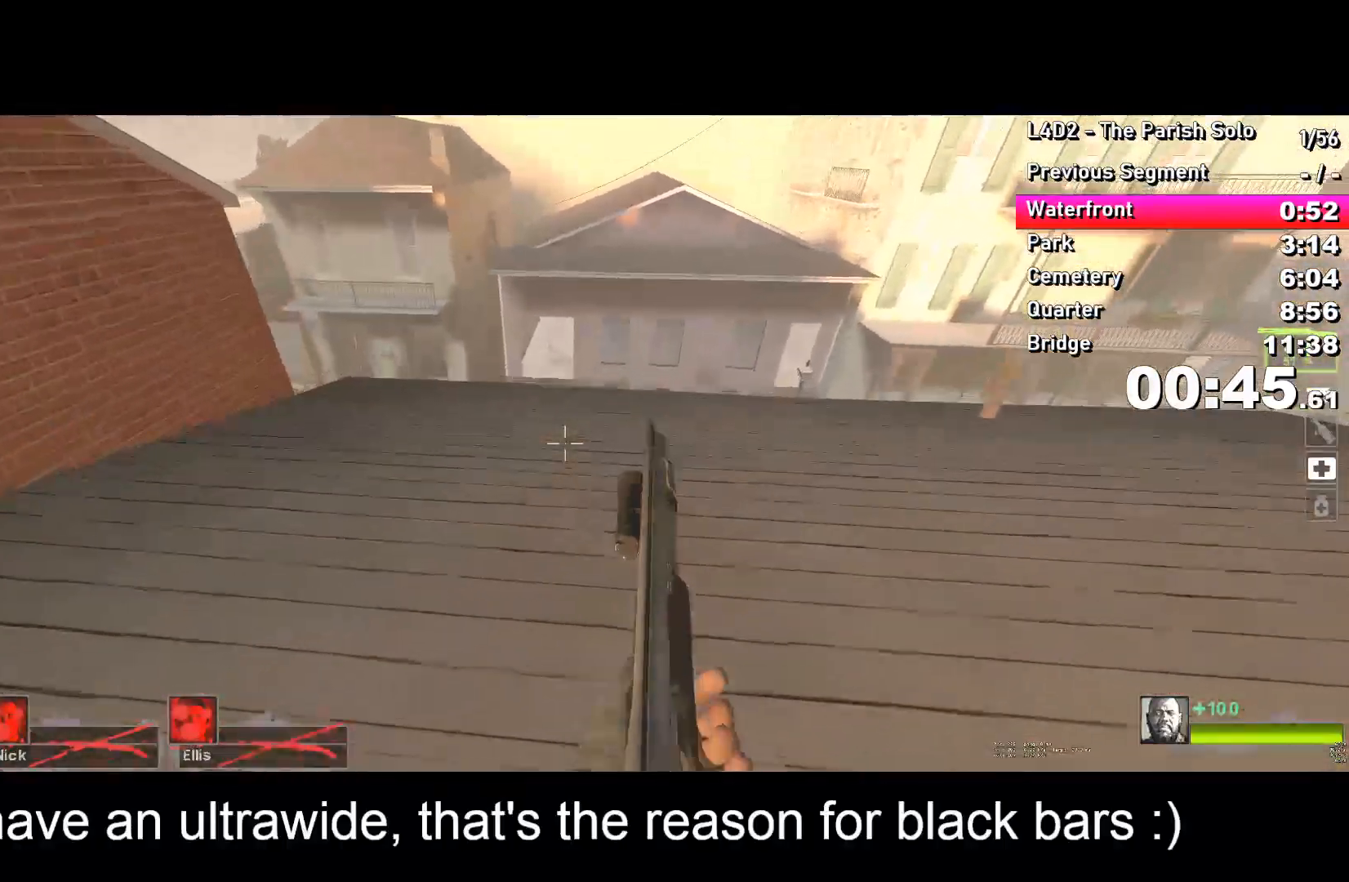
{"keys": ["w"], "events": [[17, "q", "up"], [67, "d", "down"], [100, "d", "up"]]}
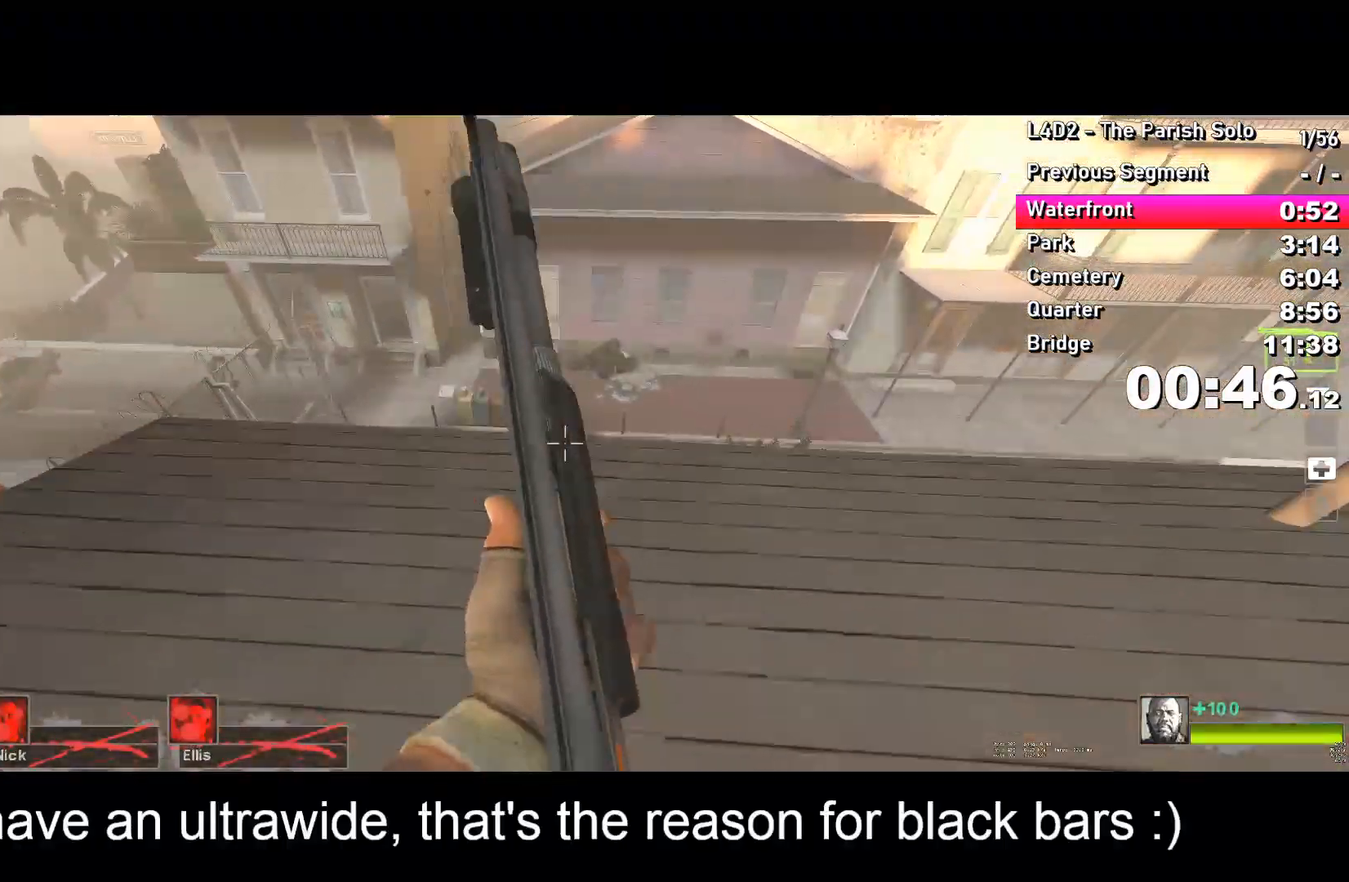
{"keys": ["w"], "events": []}
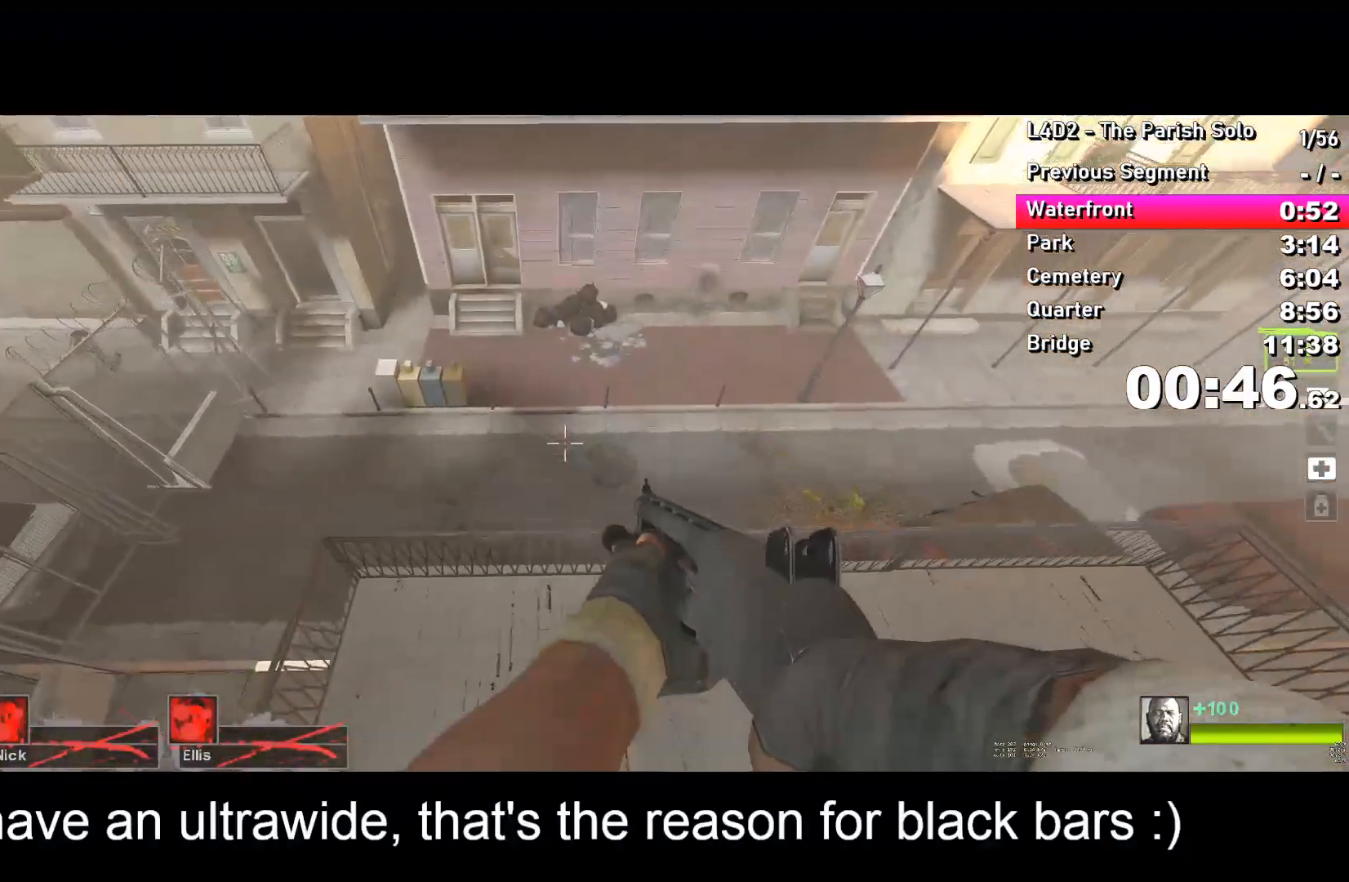
{"keys": ["a"], "events": [[17, "a", "down"], [200, "w", "up"]]}
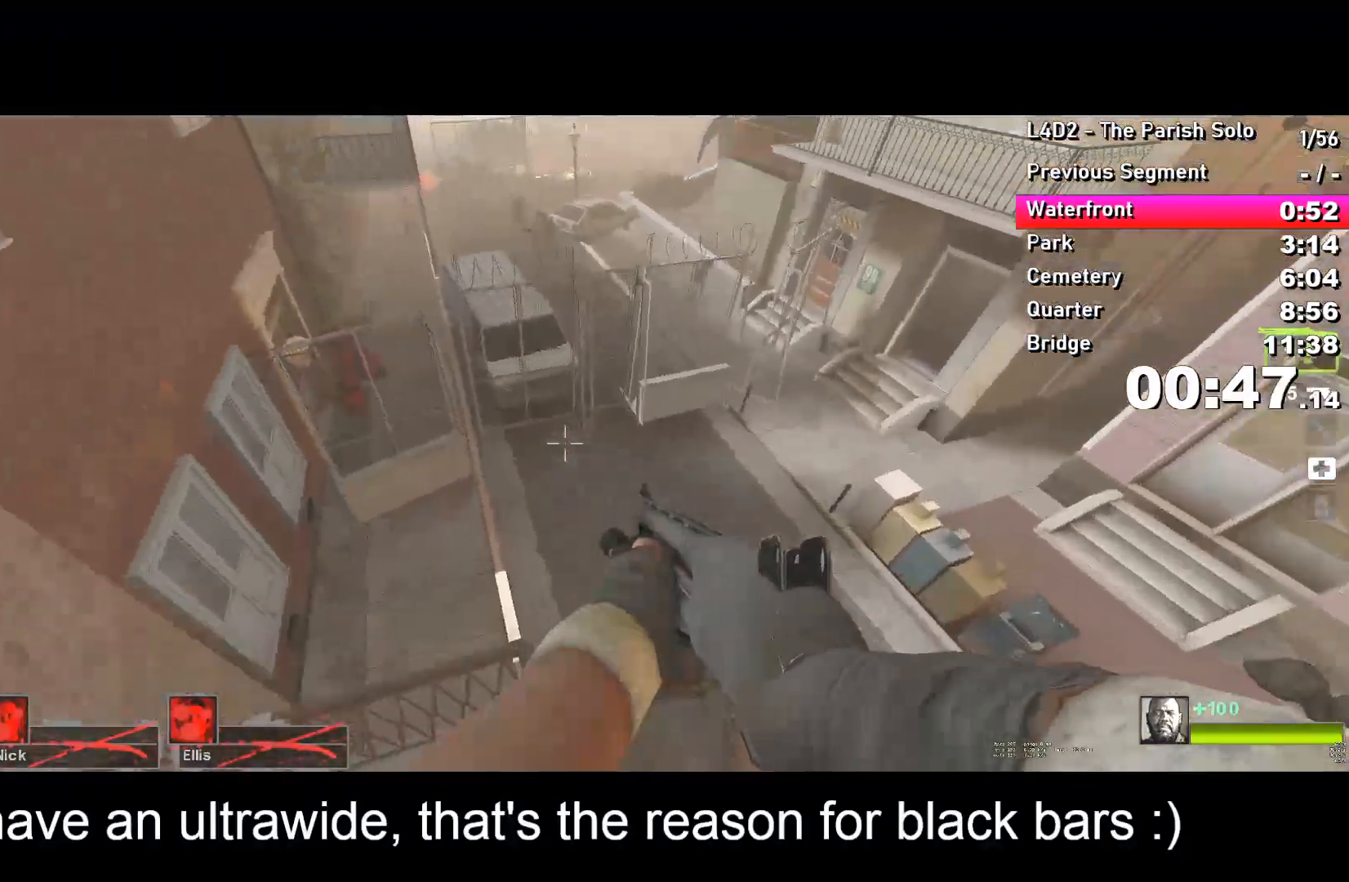
{"keys": ["d"], "events": [[17, "a", "up"], [17, "w", "down"], [350, "d", "down"], [400, "w", "up"]]}
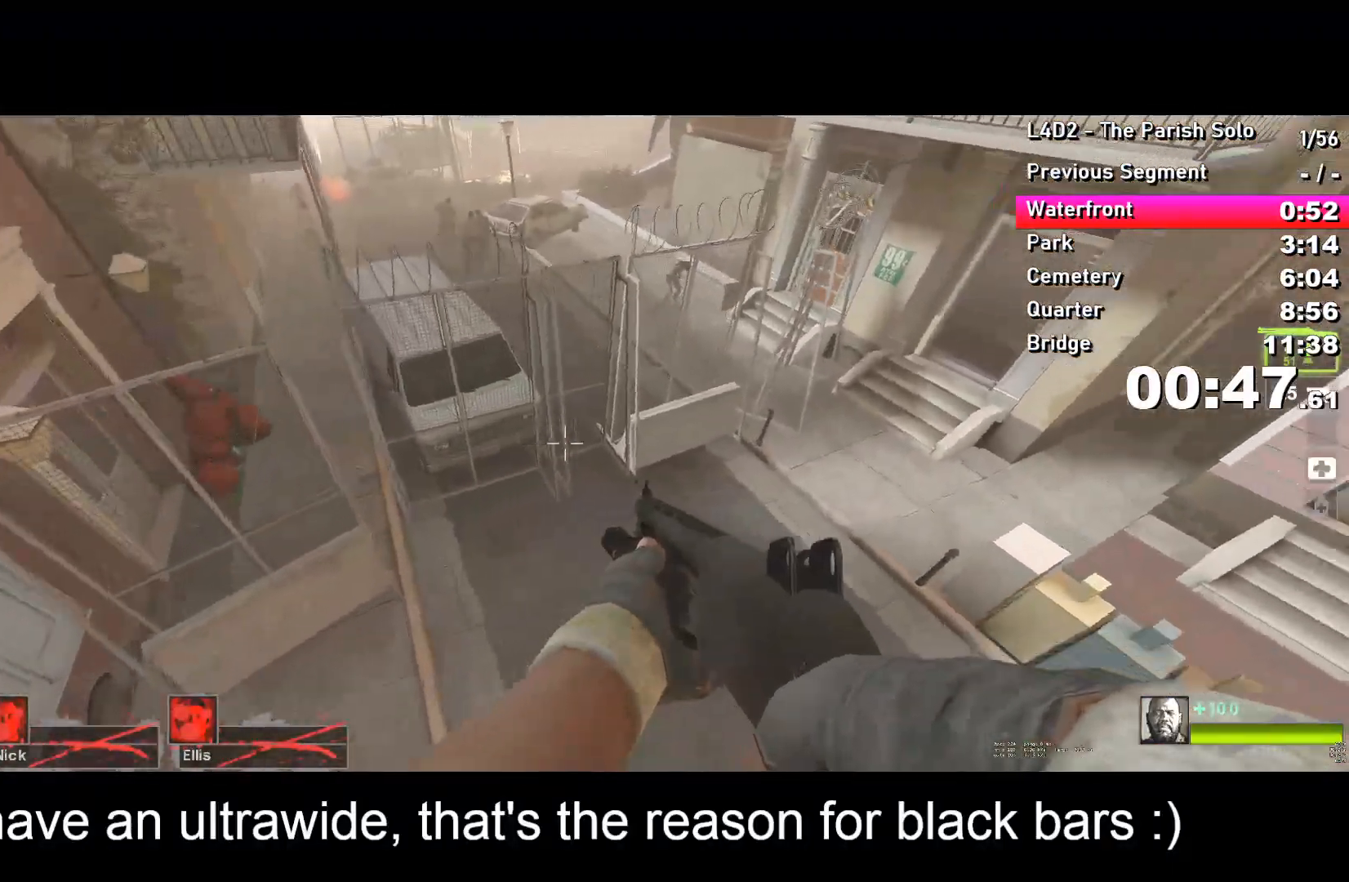
{"keys": ["d", "space"], "events": [[483, "space", "down"]]}
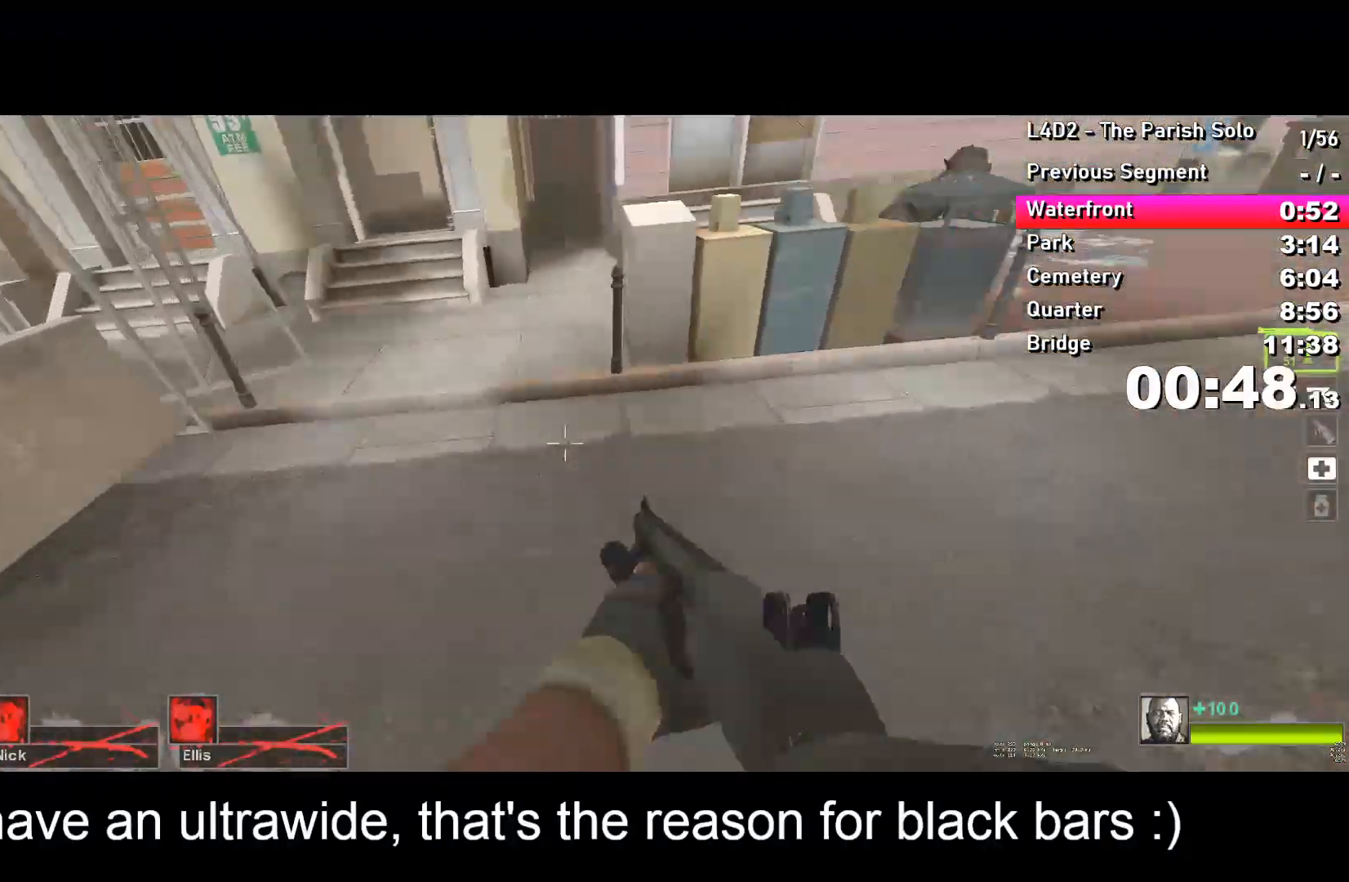
{"keys": ["w"], "events": [[17, "a", "down"], [17, "d", "up"], [17, "space", "up"], [450, "w", "down"], [500, "a", "up"]]}
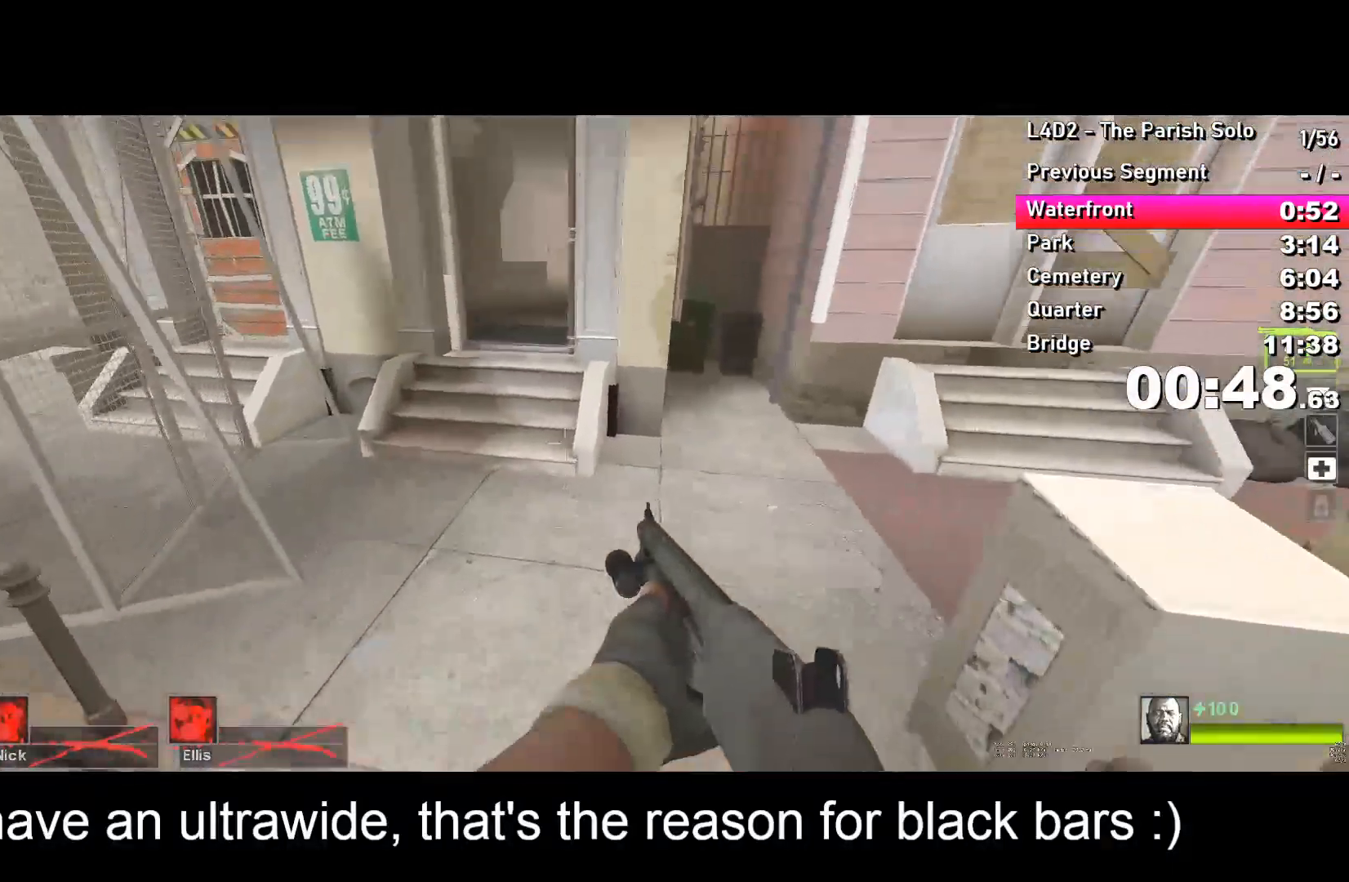
{"keys": ["a", "w"], "events": [[267, "a", "down"], [367, "a", "up"], [467, "a", "down"]]}
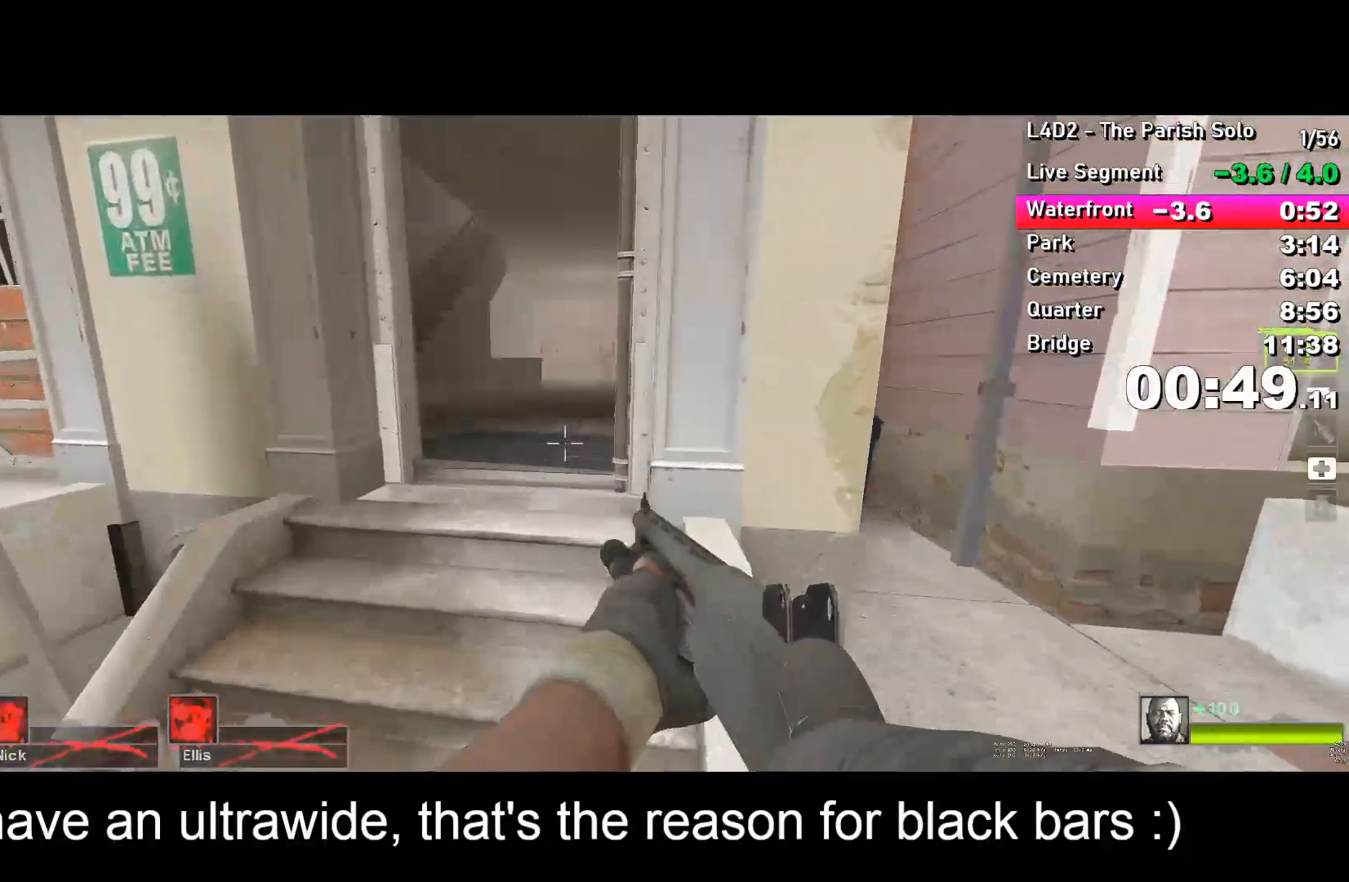
{"keys": ["w"], "events": [[50, "a", "up"], [333, "a", "down"], [483, "a", "up"]]}
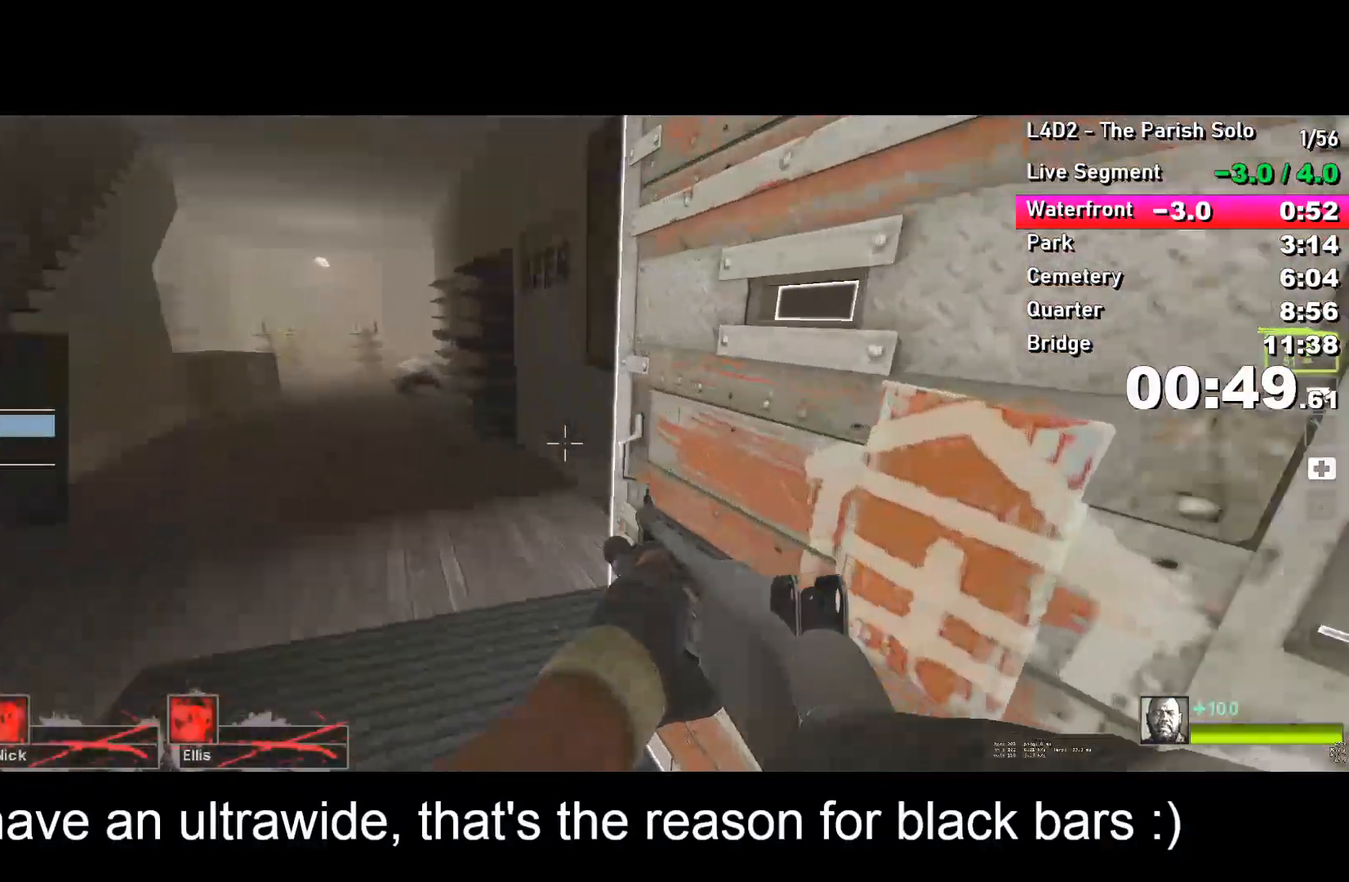
{"keys": ["space", "w"], "events": [[33, "a", "down"], [167, "e", "down"], [217, "e", "up"], [267, "a", "up"], [483, "space", "down"]]}
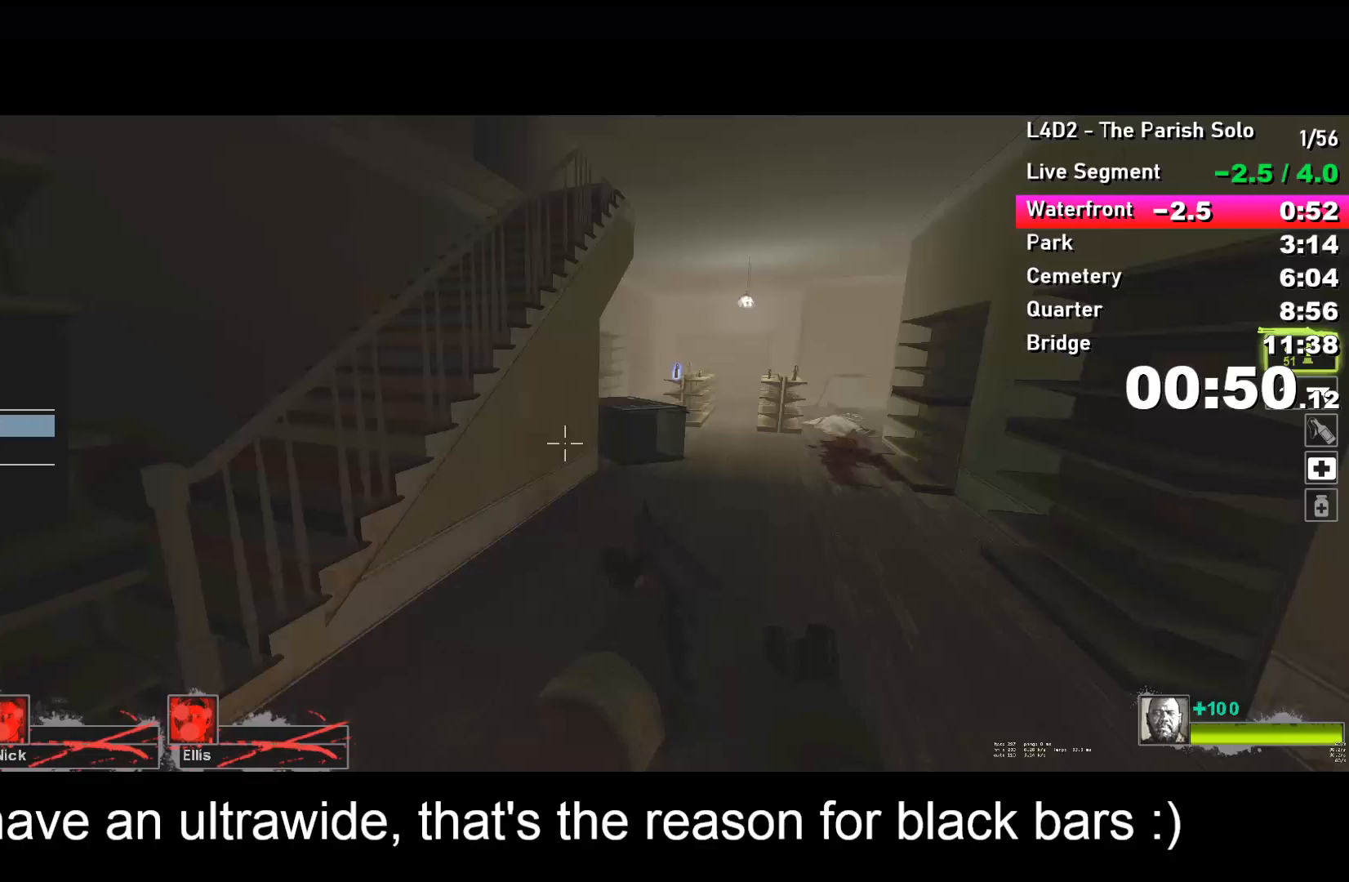
{"keys": ["d"], "events": [[33, "d", "down"], [33, "space", "up"], [33, "w", "up"]]}
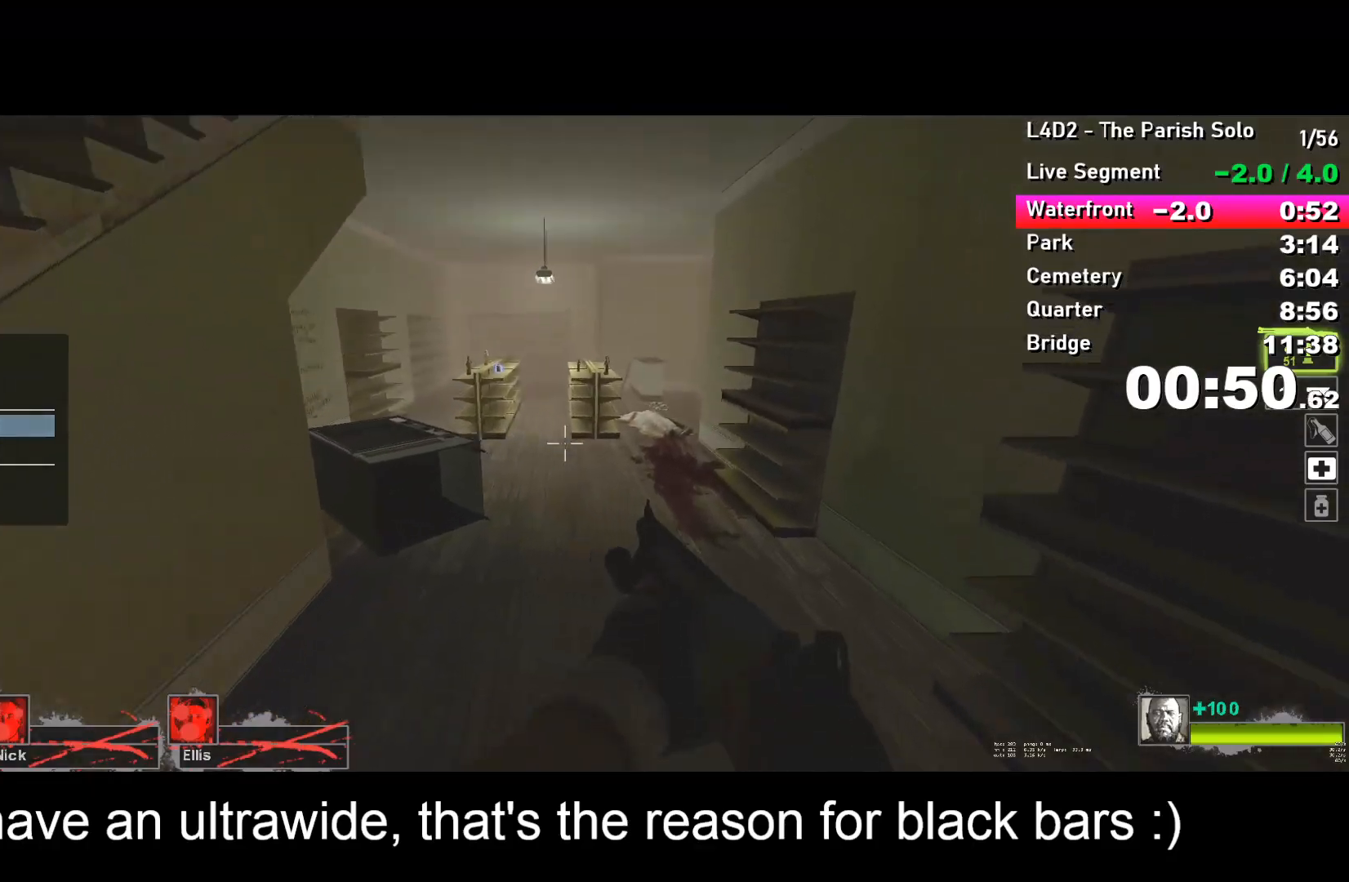
{"keys": [], "events": [[100, "space", "down"], [150, "d", "up"], [150, "space", "up"], [200, "a", "down"], [333, "a", "up"], [383, "w", "down"], [467, "w", "up"]]}
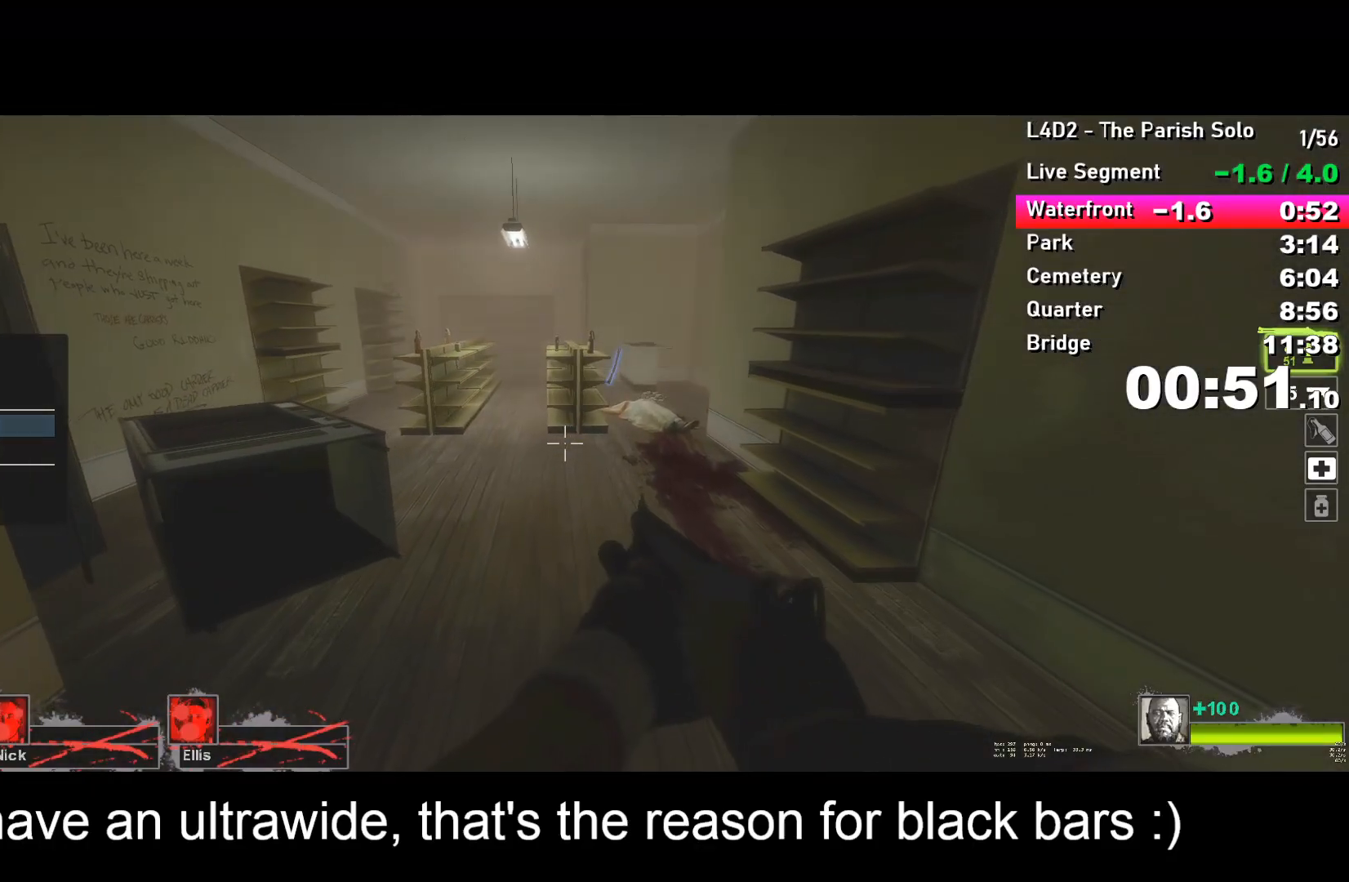
{"keys": [], "events": [[117, "r", "down"], [167, "r", "up"], [250, "r", "down"], [300, "r", "up"], [400, "r", "down"], [450, "r", "up"]]}
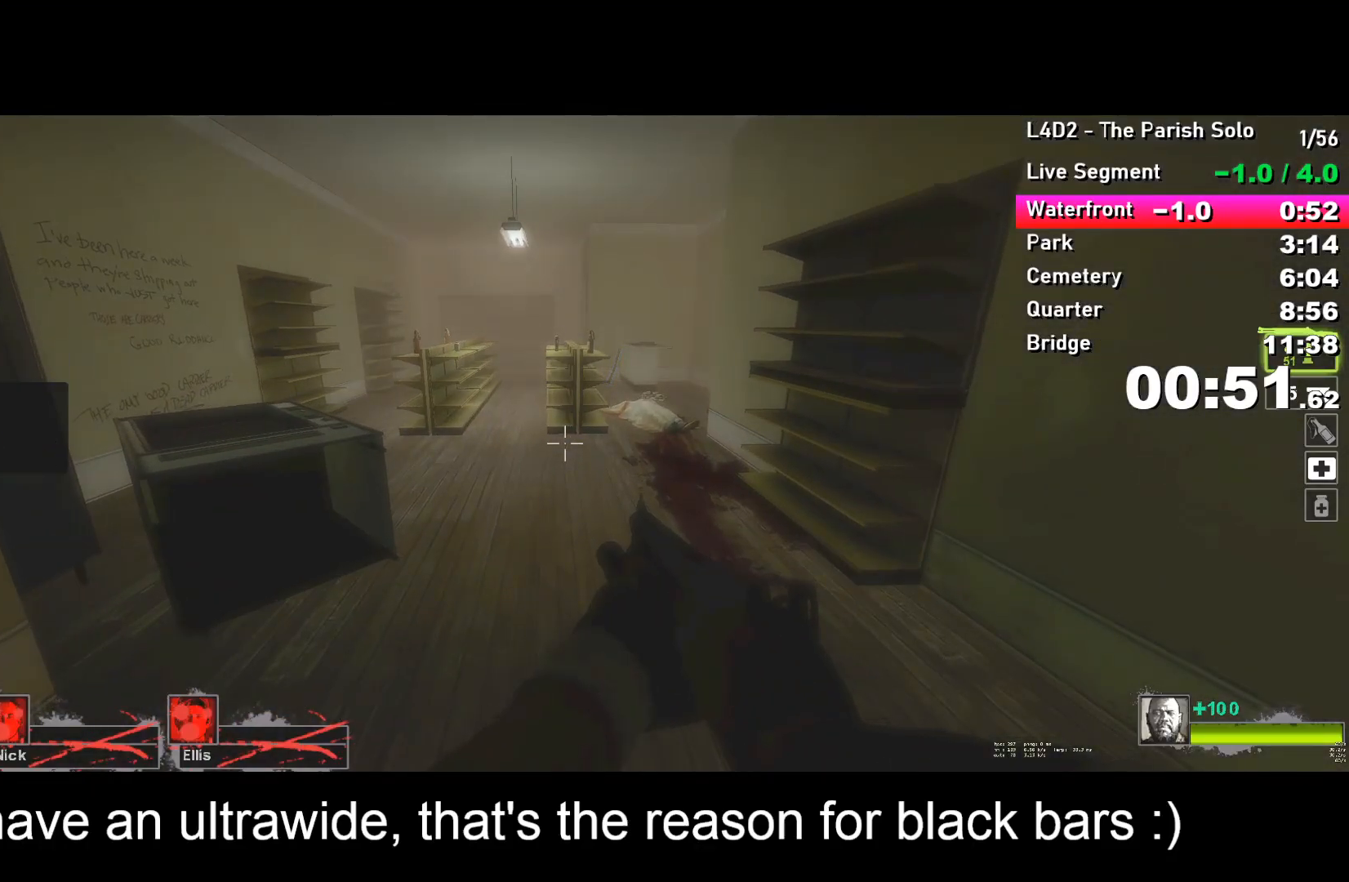
{"keys": [], "events": [[33, "r", "down"], [83, "r", "up"]]}